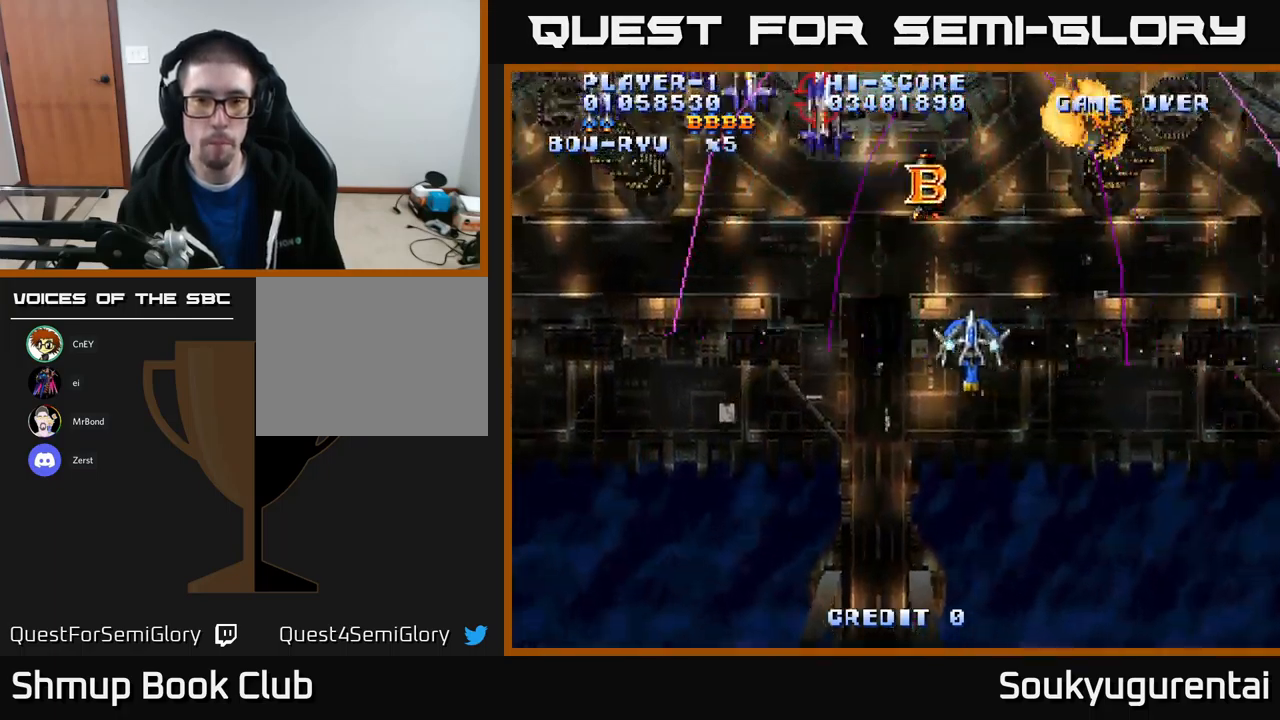
Gameplay with a controller (Xbox layout); each line is a JSON object with the inputs held at the frame after it. "events" lists button and stick changes between this image and that frame as [ms after this image, input, new state], when the widget could be followed in between.
{"buttons": ["A", "DPAD_LEFT"], "left_stick": "center", "right_stick": "center", "events": []}
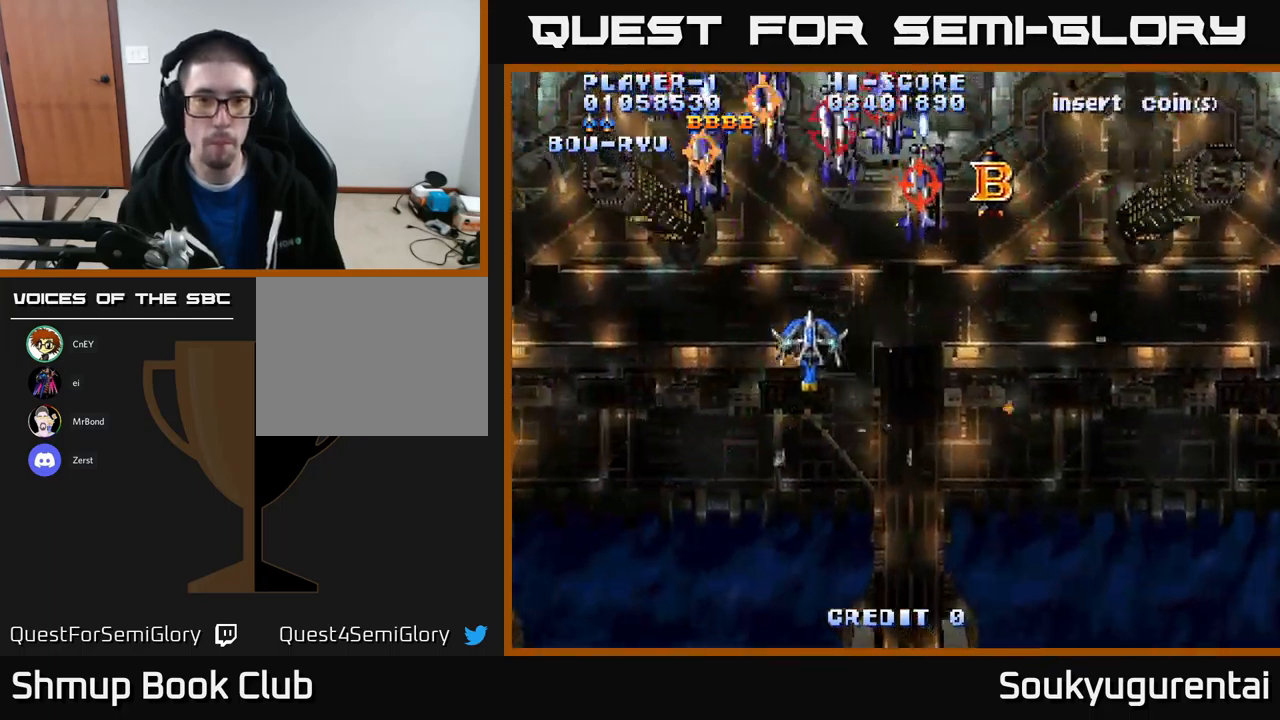
{"buttons": ["A", "DPAD_DOWN", "DPAD_RIGHT"], "left_stick": "center", "right_stick": "center", "events": [[150, "DPAD_DOWN", "down"], [167, "A", "up"], [167, "DPAD_LEFT", "up"], [200, "A", "down"], [200, "DPAD_RIGHT", "down"]]}
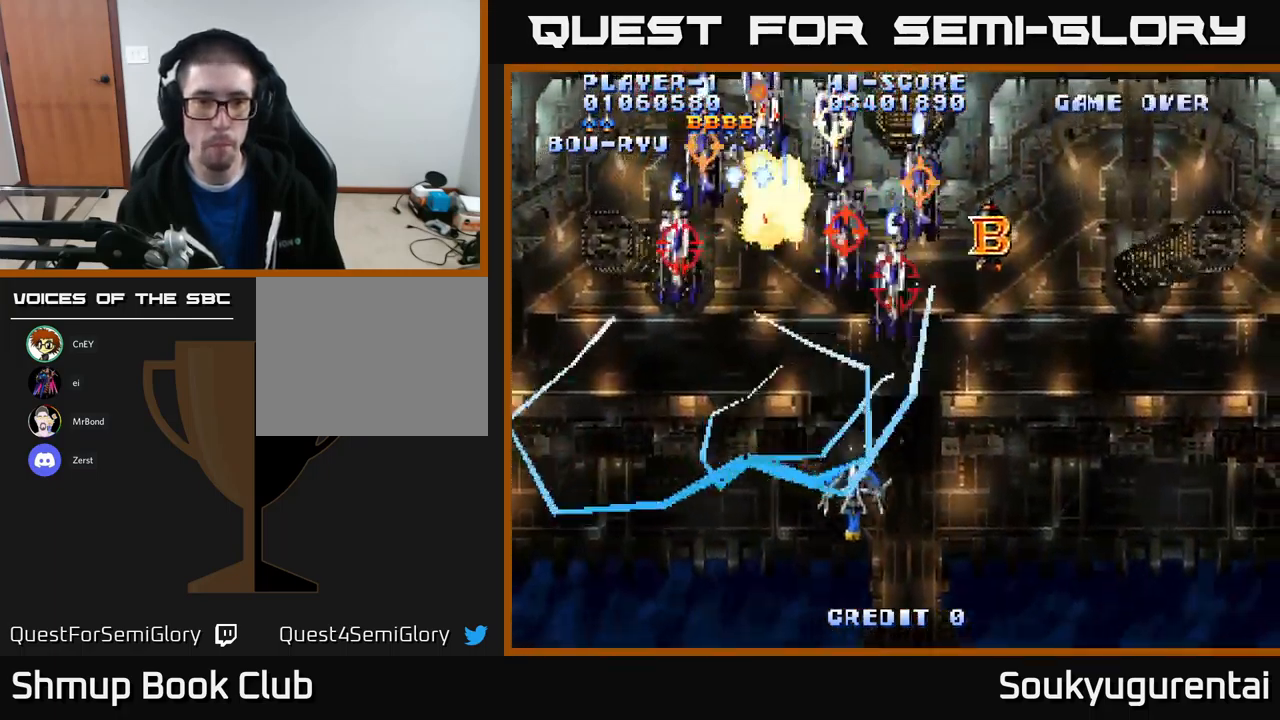
{"buttons": ["A", "DPAD_UP", "DPAD_RIGHT"], "left_stick": "center", "right_stick": "center", "events": [[117, "DPAD_RIGHT", "up"], [133, "DPAD_DOWN", "up"], [150, "DPAD_LEFT", "down"], [283, "DPAD_UP", "down"], [350, "DPAD_LEFT", "up"], [367, "DPAD_UP", "up"], [400, "DPAD_RIGHT", "down"], [433, "DPAD_UP", "down"]]}
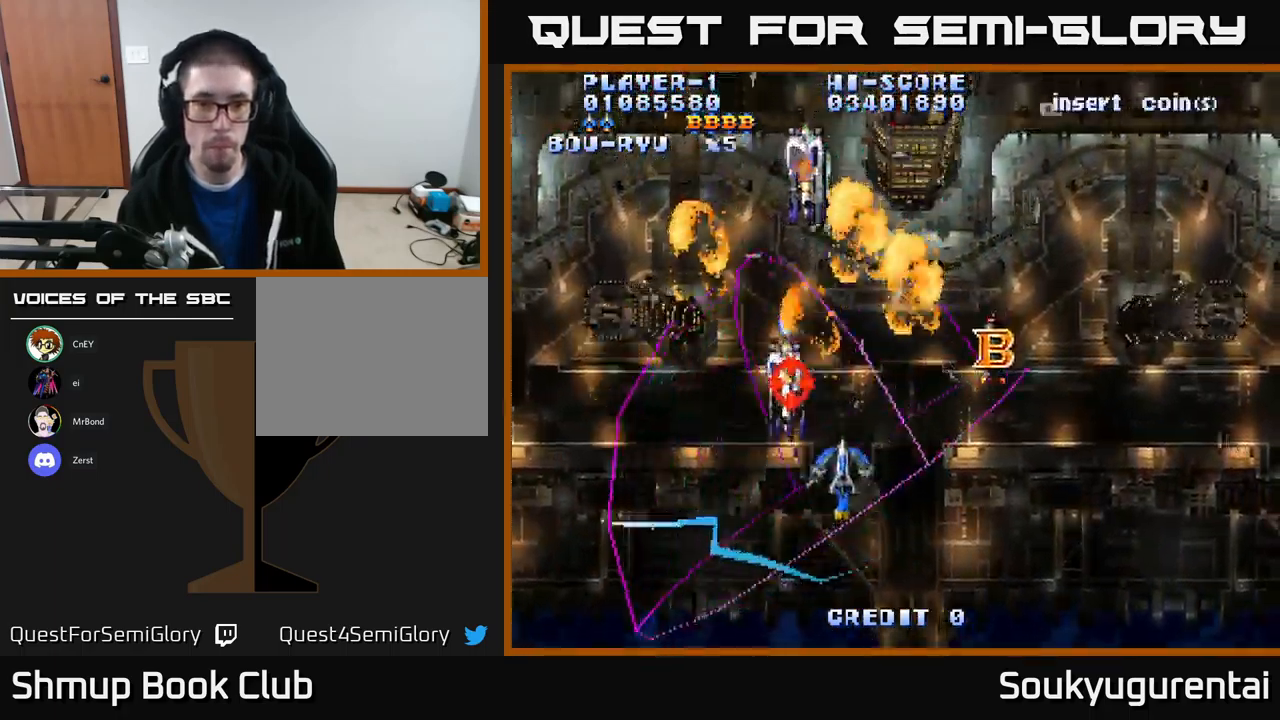
{"buttons": ["A", "DPAD_UP", "DPAD_LEFT"], "left_stick": "center", "right_stick": "center", "events": [[33, "DPAD_UP", "up"], [317, "A", "up"], [367, "A", "down"], [383, "DPAD_RIGHT", "up"], [417, "DPAD_UP", "down"], [433, "DPAD_LEFT", "down"]]}
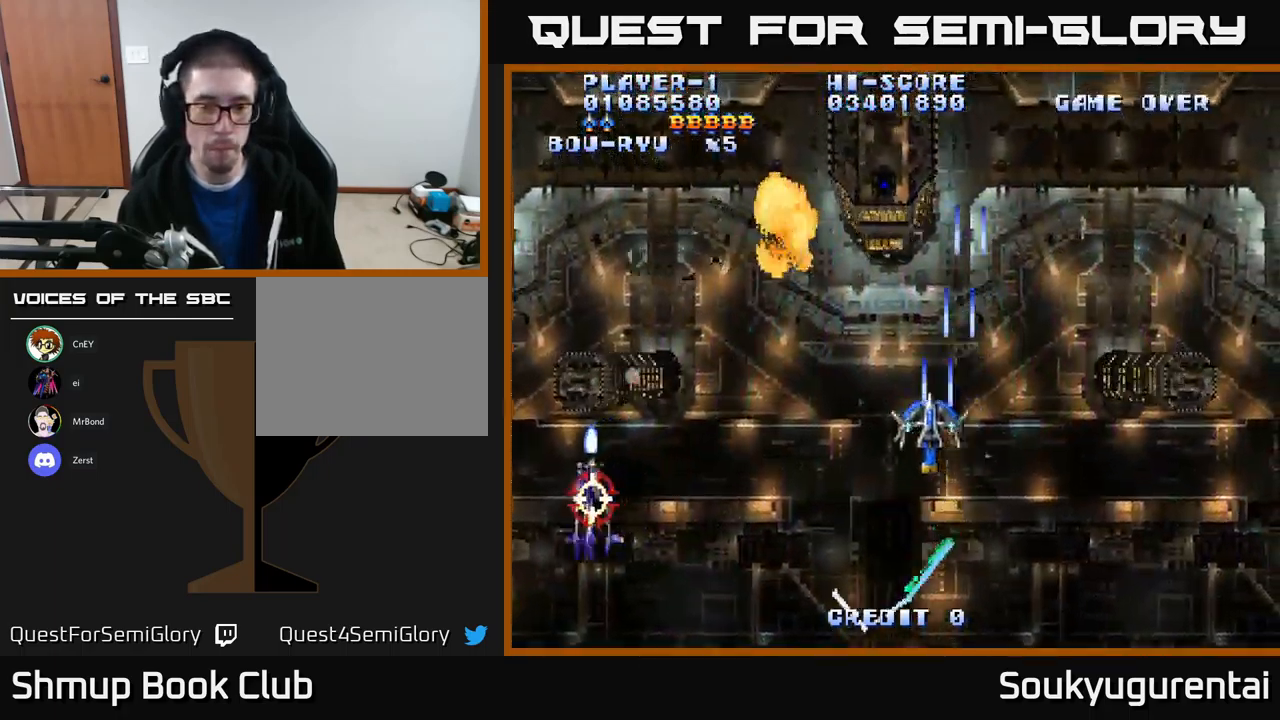
{"buttons": ["A"], "left_stick": "center", "right_stick": "center", "events": [[167, "DPAD_LEFT", "up"], [283, "DPAD_UP", "up"]]}
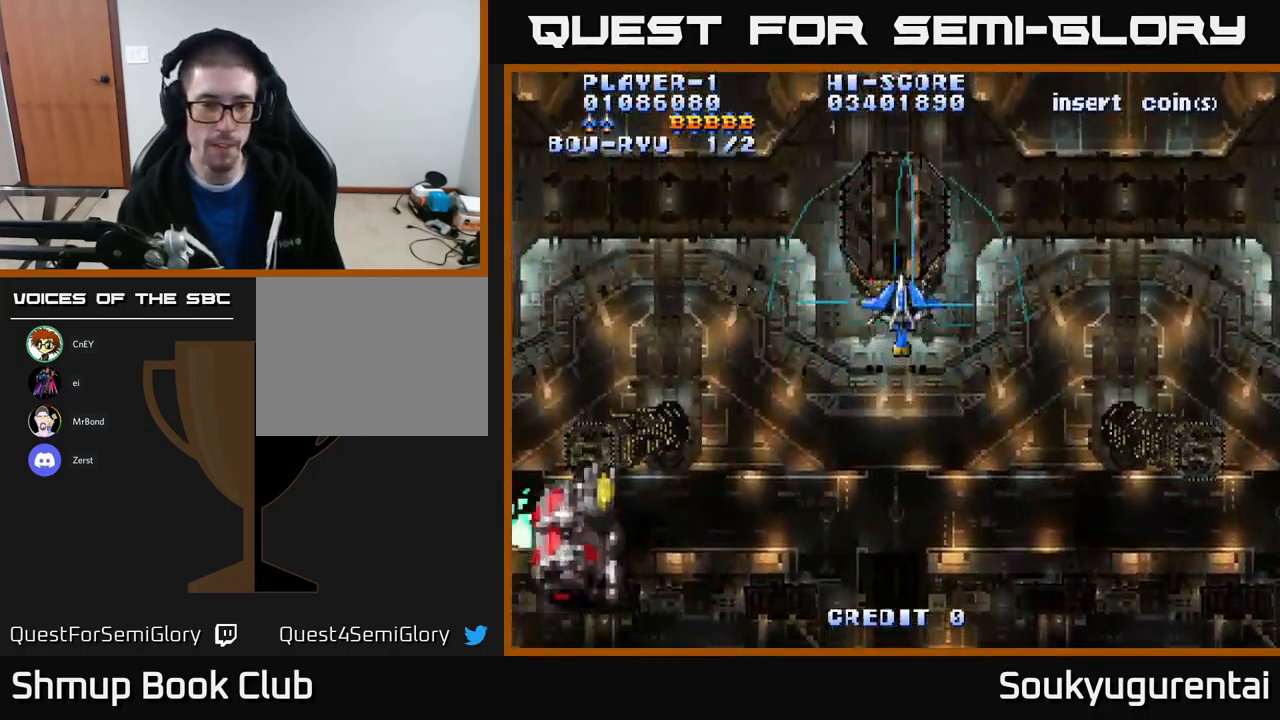
{"buttons": ["A", "DPAD_DOWN"], "left_stick": "center", "right_stick": "center", "events": [[417, "DPAD_DOWN", "down"]]}
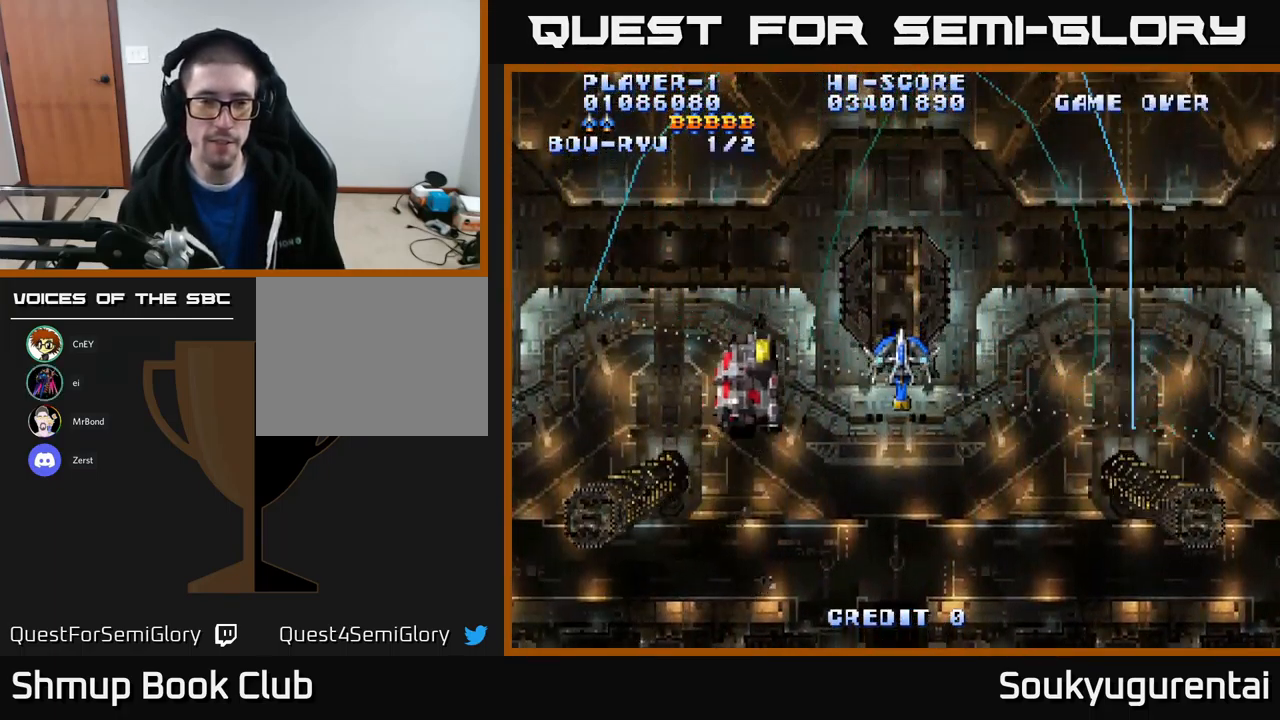
{"buttons": ["A"], "left_stick": "center", "right_stick": "center", "events": [[133, "DPAD_DOWN", "up"], [133, "DPAD_LEFT", "down"], [200, "A", "up"], [283, "A", "down"], [350, "A", "up"], [400, "DPAD_LEFT", "up"], [433, "DPAD_RIGHT", "down"], [450, "A", "down"], [500, "DPAD_RIGHT", "up"]]}
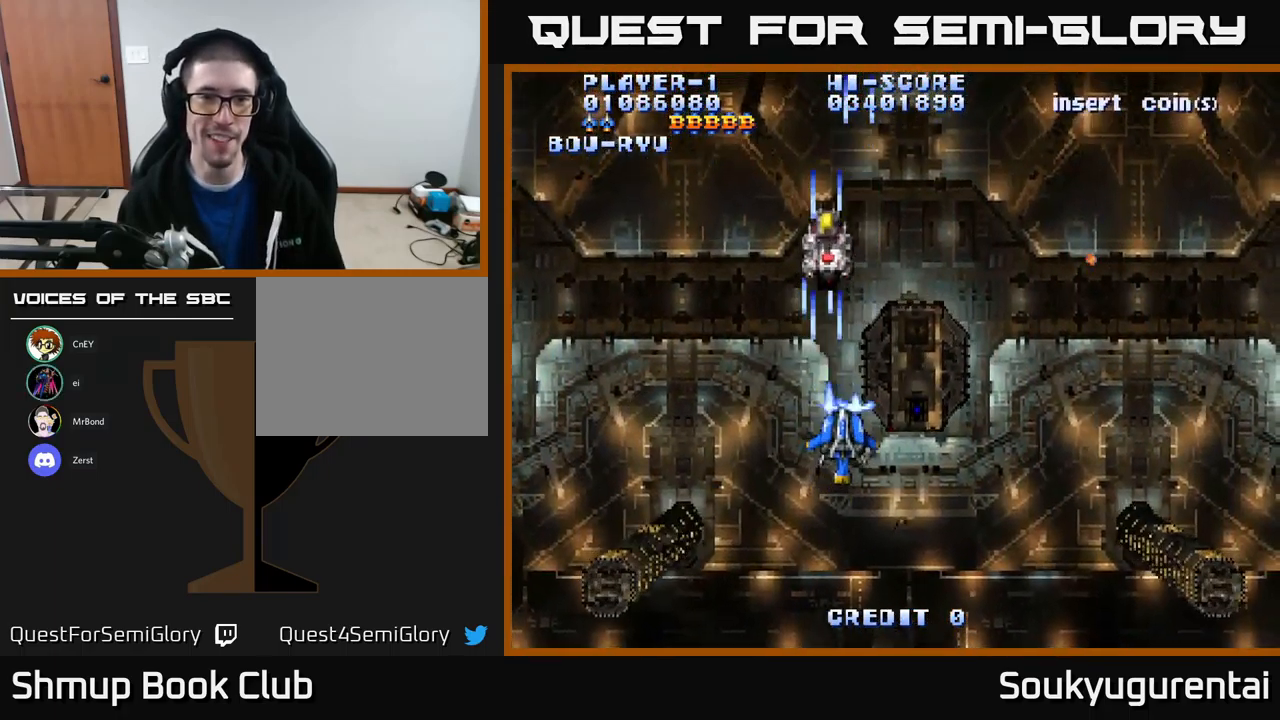
{"buttons": [], "left_stick": "center", "right_stick": "center", "events": [[33, "A", "up"], [83, "A", "down"], [167, "A", "up"], [267, "A", "down"], [334, "A", "up"], [417, "A", "down"], [467, "A", "up"]]}
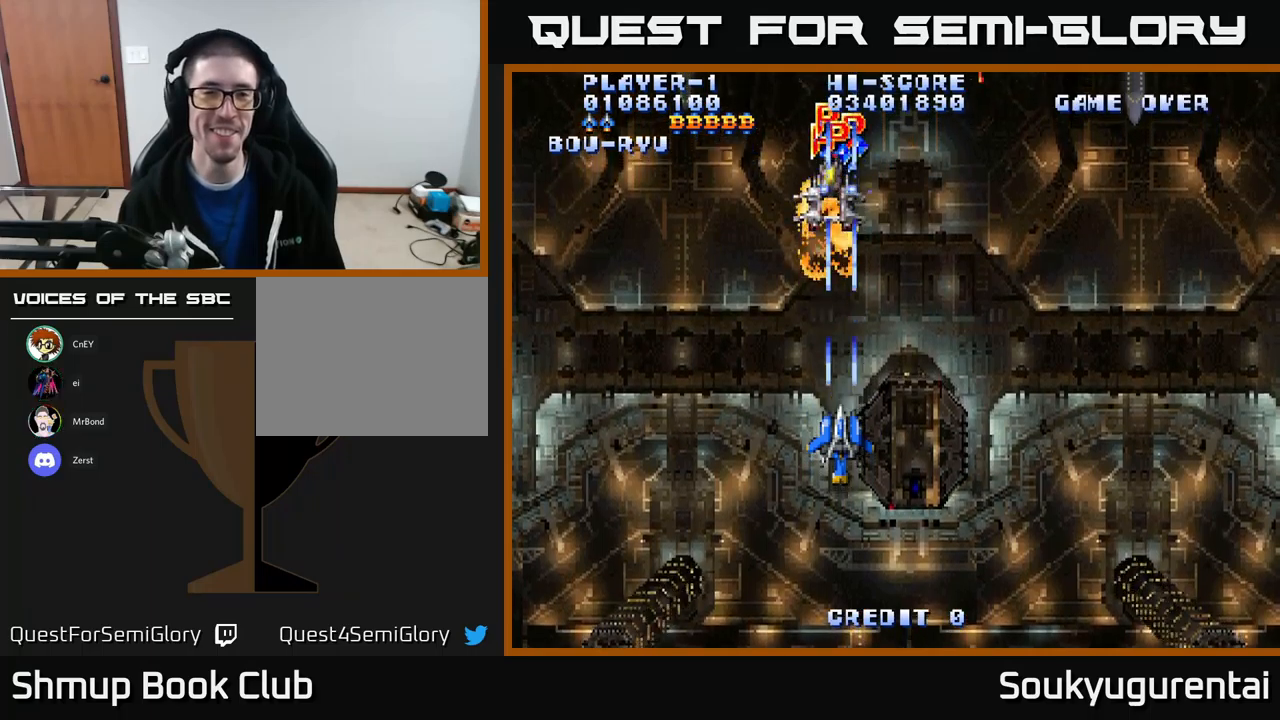
{"buttons": ["A", "DPAD_DOWN"], "left_stick": "center", "right_stick": "center", "events": [[34, "A", "down"], [134, "DPAD_UP", "down"], [334, "DPAD_UP", "up"], [350, "DPAD_RIGHT", "down"], [417, "DPAD_DOWN", "down"], [450, "DPAD_RIGHT", "up"]]}
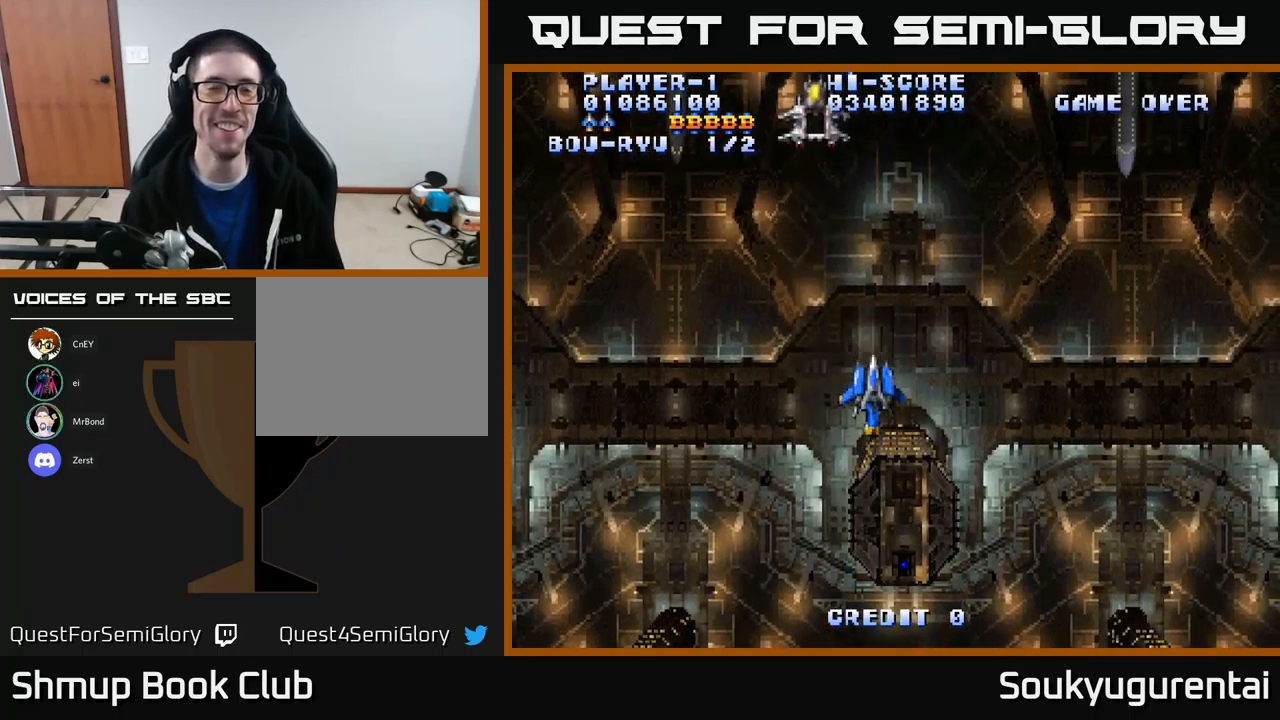
{"buttons": ["A"], "left_stick": "center", "right_stick": "center", "events": [[100, "DPAD_DOWN", "up"], [100, "DPAD_RIGHT", "down"], [200, "DPAD_RIGHT", "up"]]}
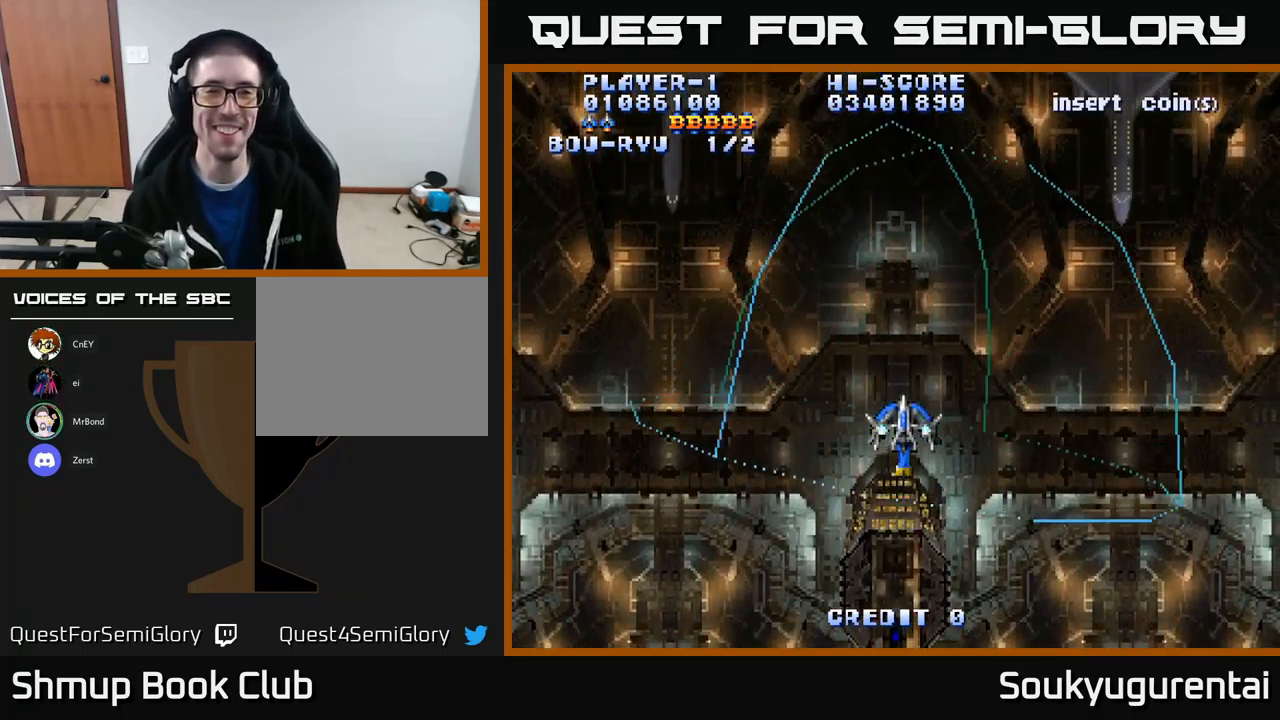
{"buttons": ["A", "DPAD_DOWN"], "left_stick": "center", "right_stick": "center", "events": [[467, "DPAD_DOWN", "down"]]}
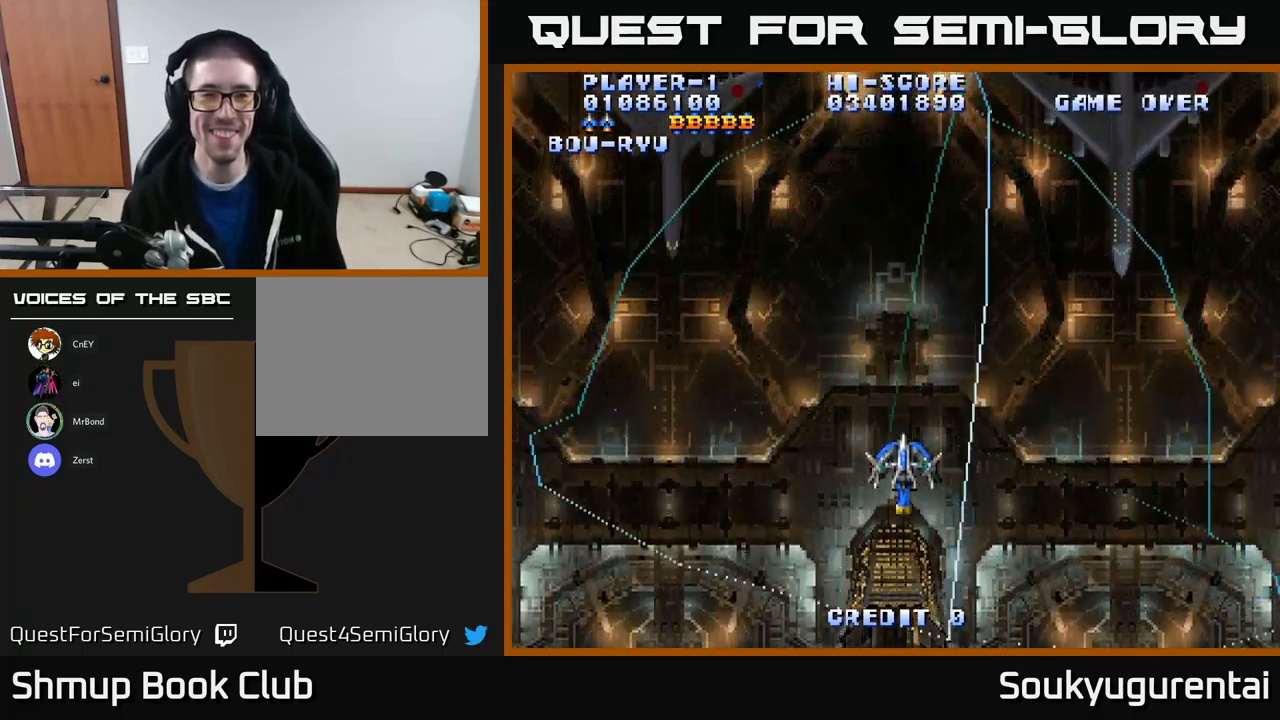
{"buttons": ["A"], "left_stick": "center", "right_stick": "center", "events": [[350, "DPAD_DOWN", "up"]]}
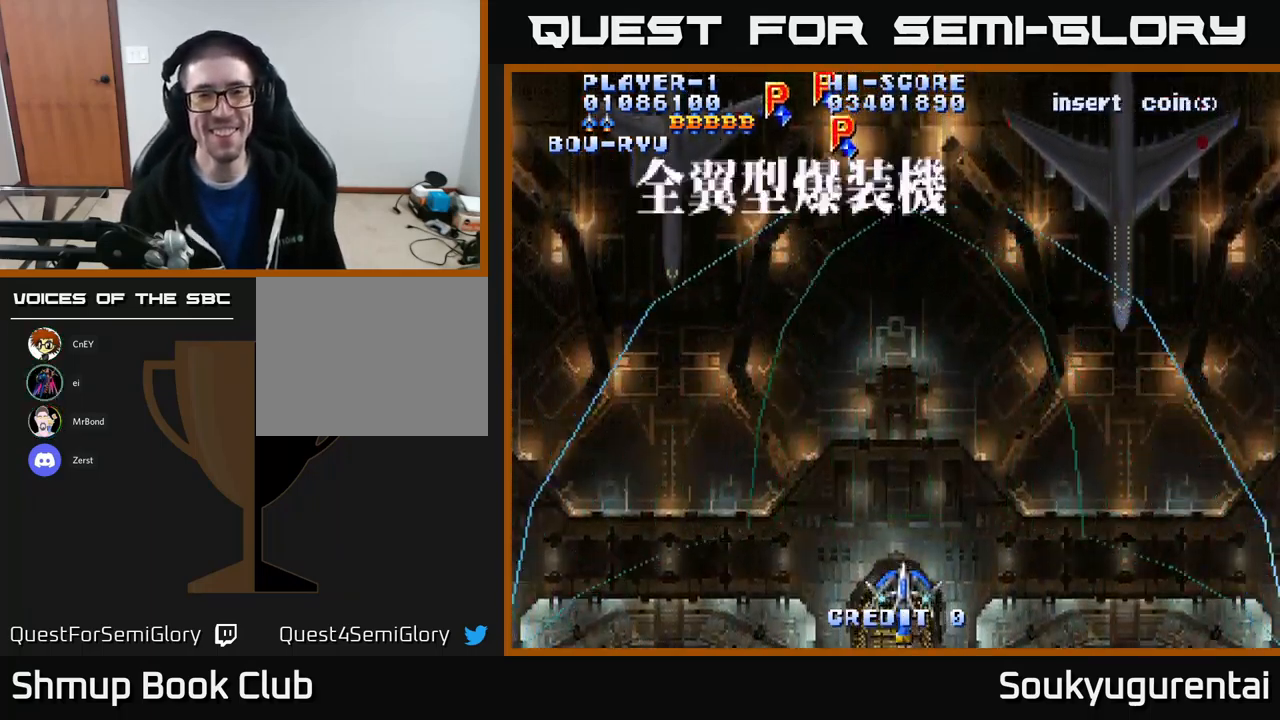
{"buttons": ["A", "DPAD_RIGHT"], "left_stick": "center", "right_stick": "center", "events": [[500, "DPAD_RIGHT", "down"]]}
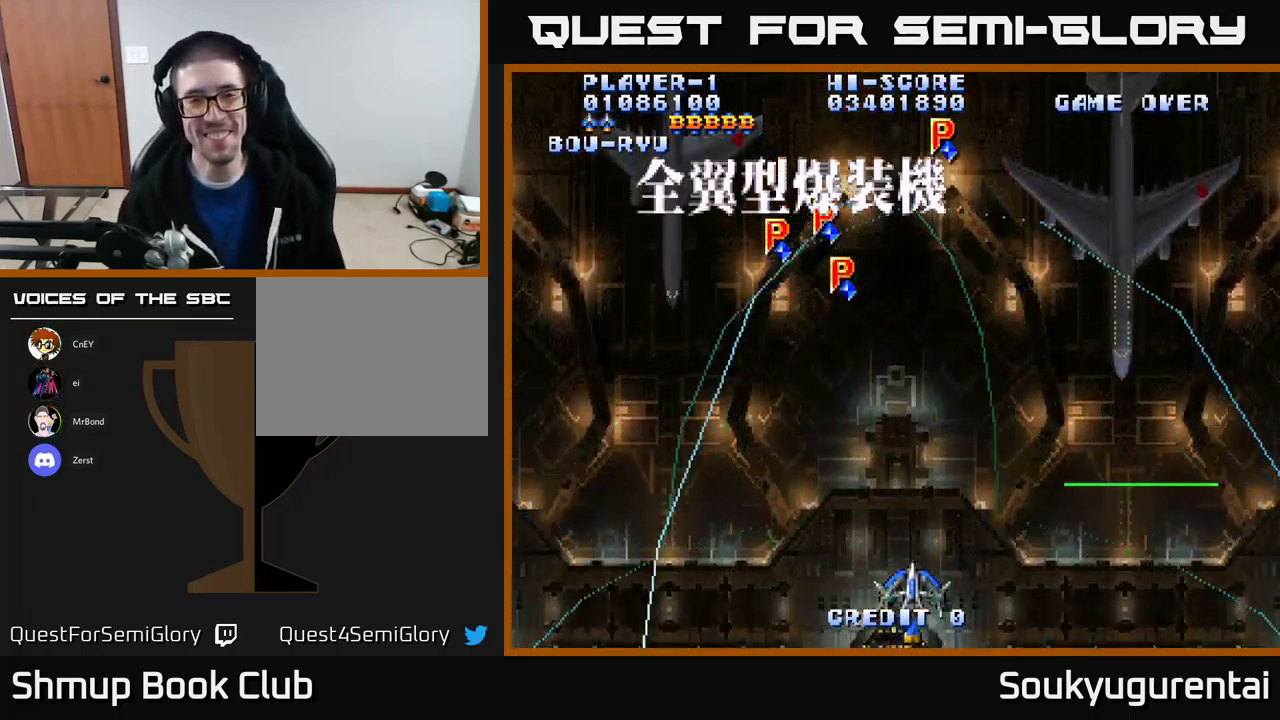
{"buttons": ["A", "DPAD_UP", "DPAD_RIGHT"], "left_stick": "center", "right_stick": "center", "events": [[267, "DPAD_UP", "down"]]}
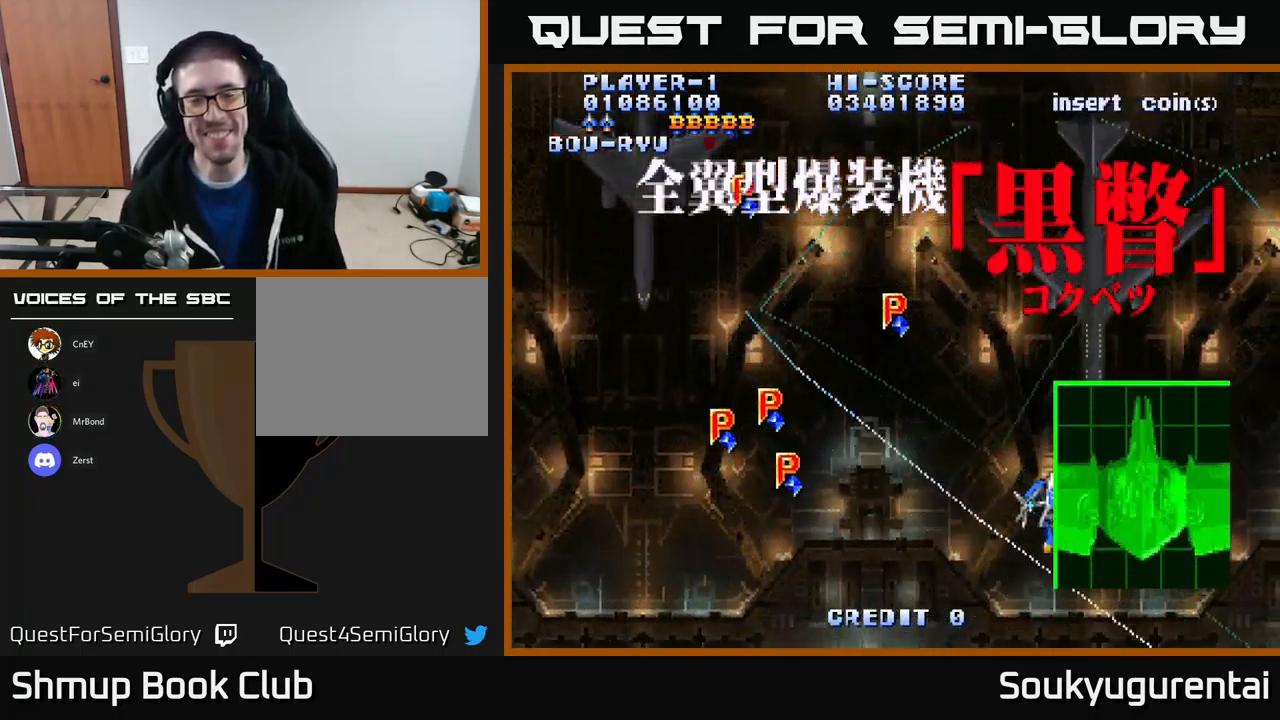
{"buttons": ["A", "DPAD_DOWN", "DPAD_LEFT"], "left_stick": "center", "right_stick": "center", "events": [[217, "DPAD_RIGHT", "up"], [284, "DPAD_LEFT", "down"], [300, "DPAD_UP", "up"], [500, "DPAD_DOWN", "down"]]}
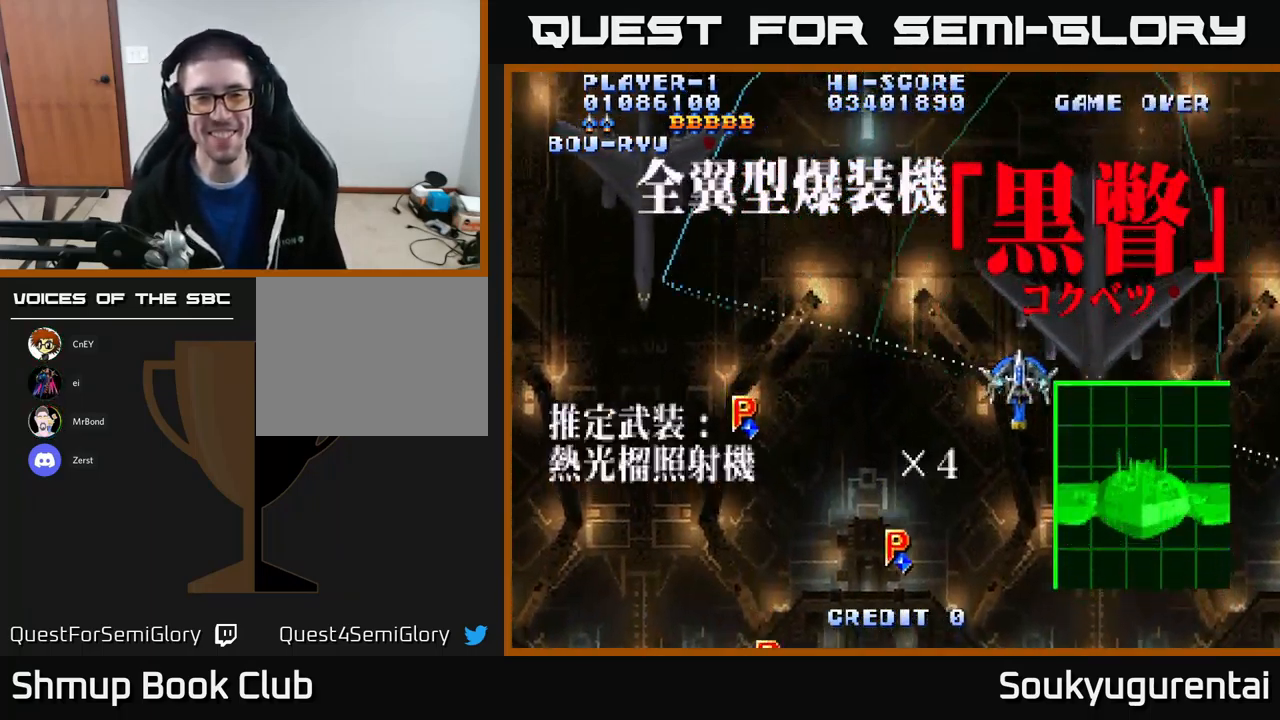
{"buttons": ["A", "DPAD_DOWN"], "left_stick": "center", "right_stick": "center", "events": [[117, "DPAD_LEFT", "up"], [300, "DPAD_LEFT", "down"], [384, "DPAD_DOWN", "up"], [434, "DPAD_DOWN", "down"], [500, "DPAD_LEFT", "up"]]}
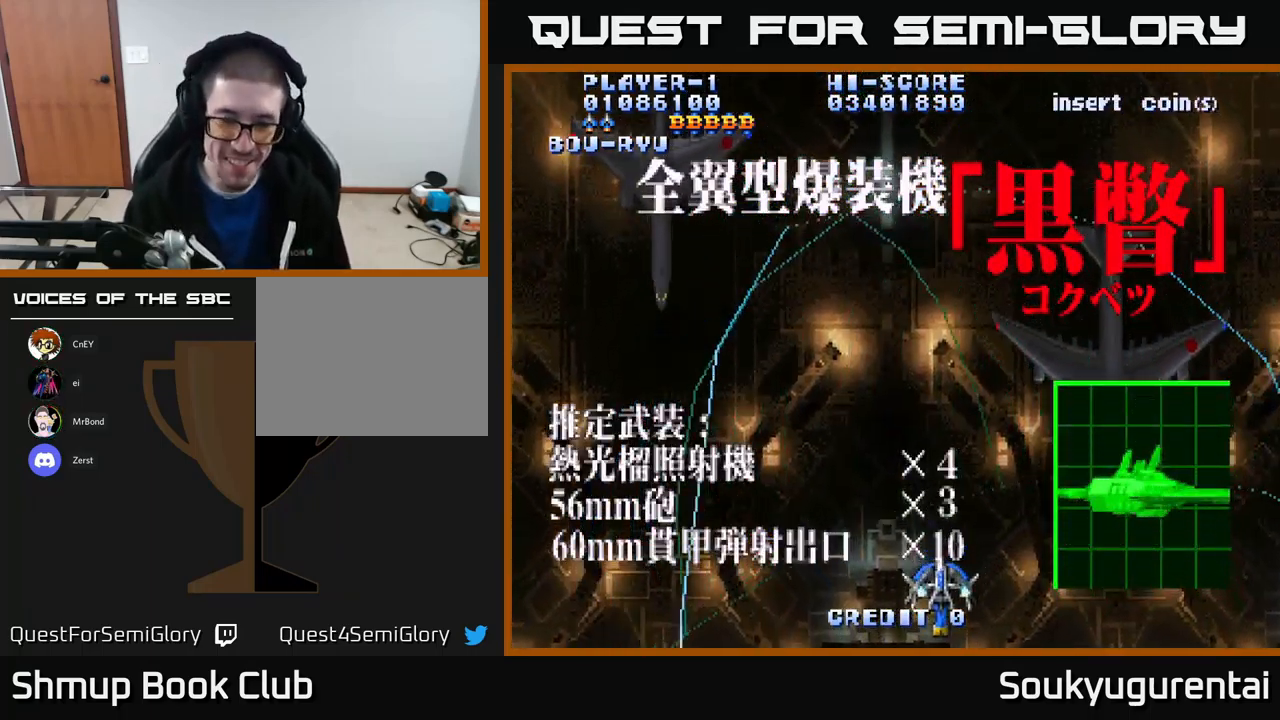
{"buttons": ["A"], "left_stick": "center", "right_stick": "center", "events": [[67, "DPAD_RIGHT", "down"], [100, "DPAD_DOWN", "up"], [134, "DPAD_RIGHT", "up"]]}
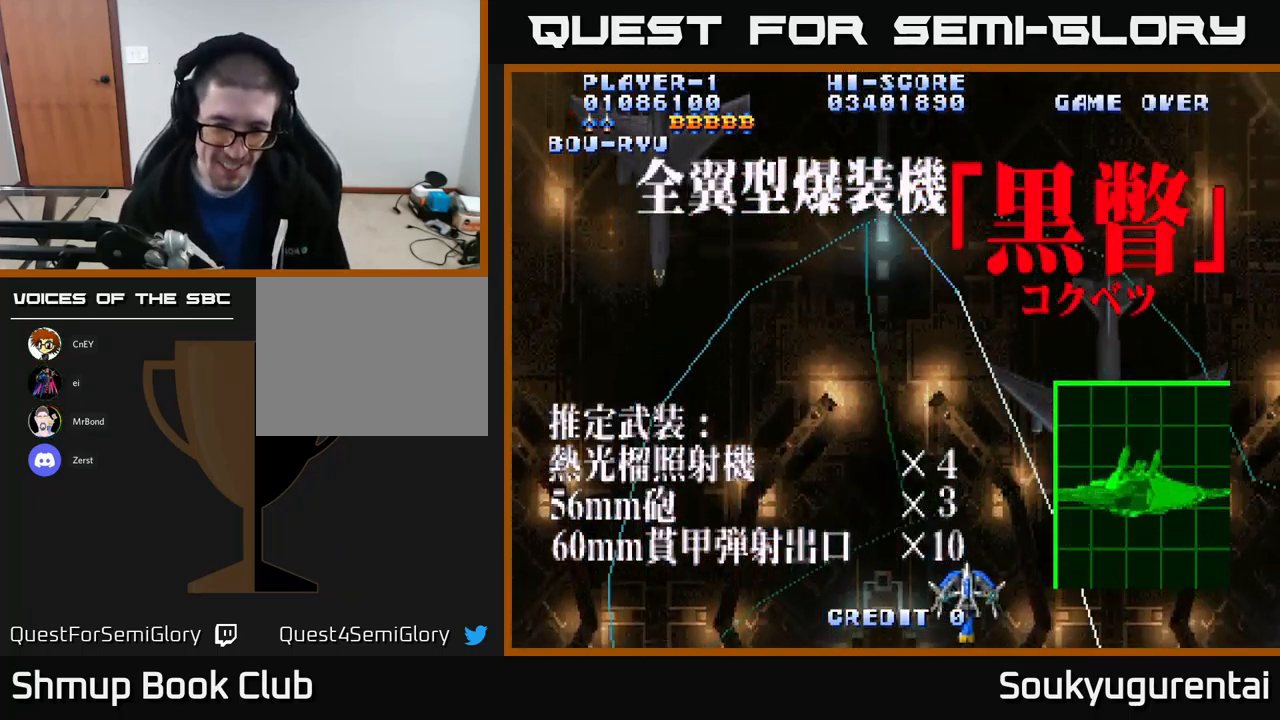
{"buttons": ["A"], "left_stick": "center", "right_stick": "center", "events": []}
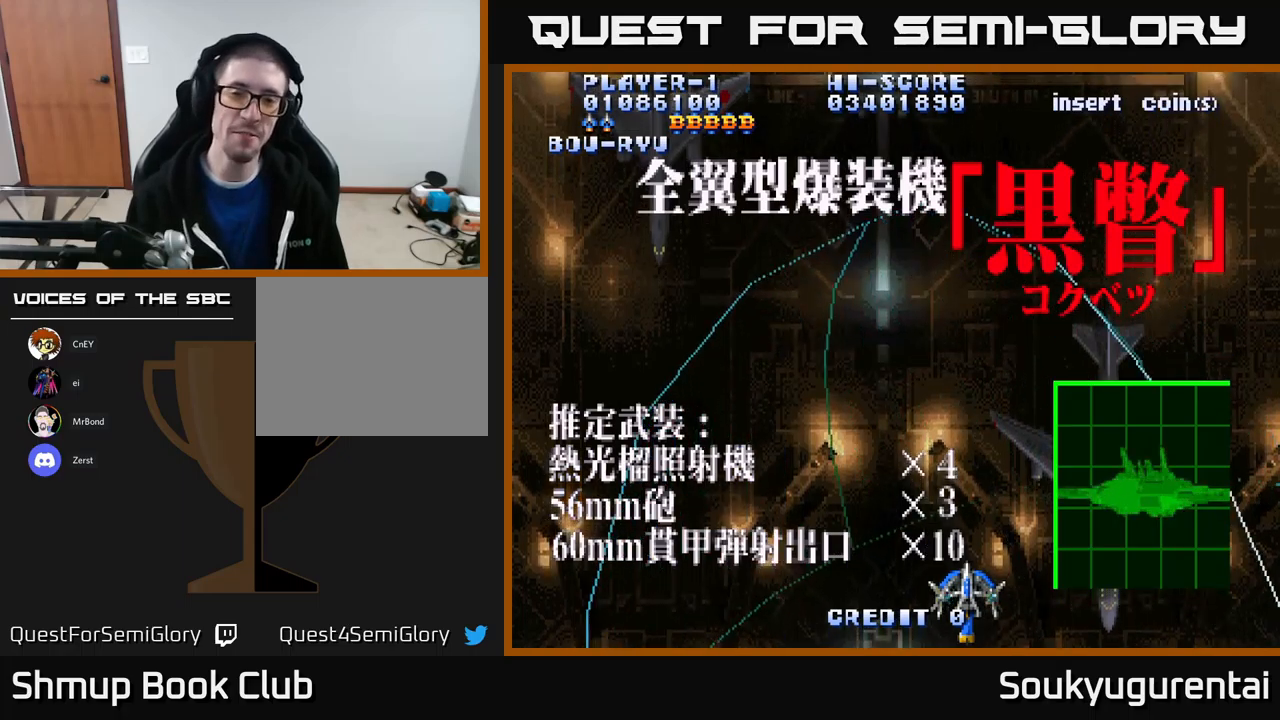
{"buttons": ["A"], "left_stick": "center", "right_stick": "center", "events": []}
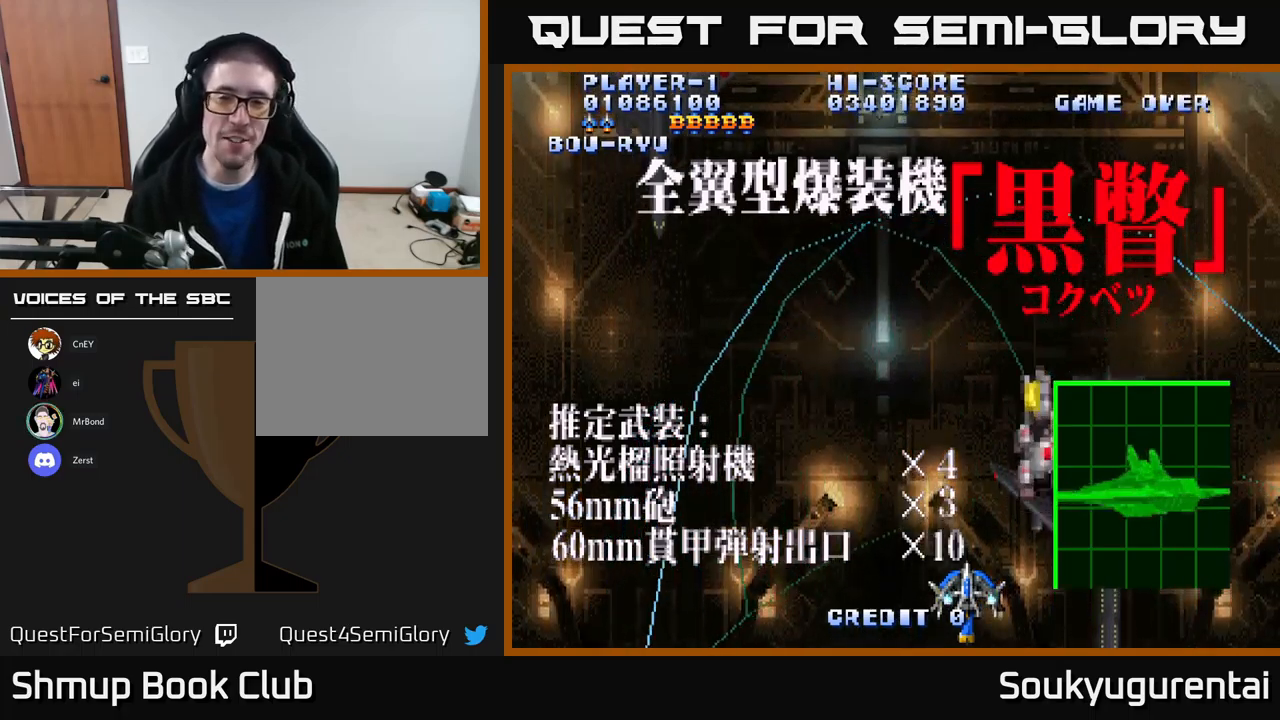
{"buttons": ["A", "DPAD_UP"], "left_stick": "center", "right_stick": "center", "events": [[400, "DPAD_UP", "down"]]}
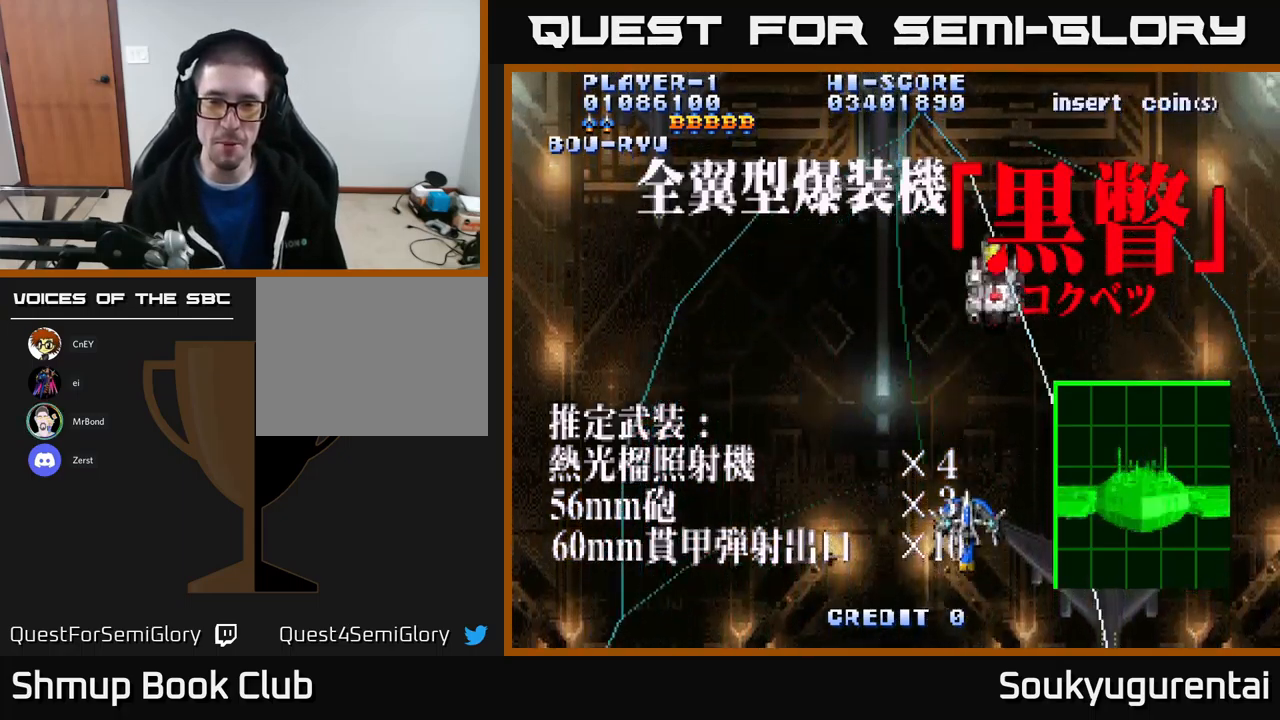
{"buttons": ["DPAD_UP"], "left_stick": "center", "right_stick": "center", "events": [[33, "DPAD_UP", "up"], [150, "A", "up"], [250, "A", "down"], [317, "A", "up"], [350, "DPAD_UP", "down"], [417, "A", "down"], [483, "A", "up"]]}
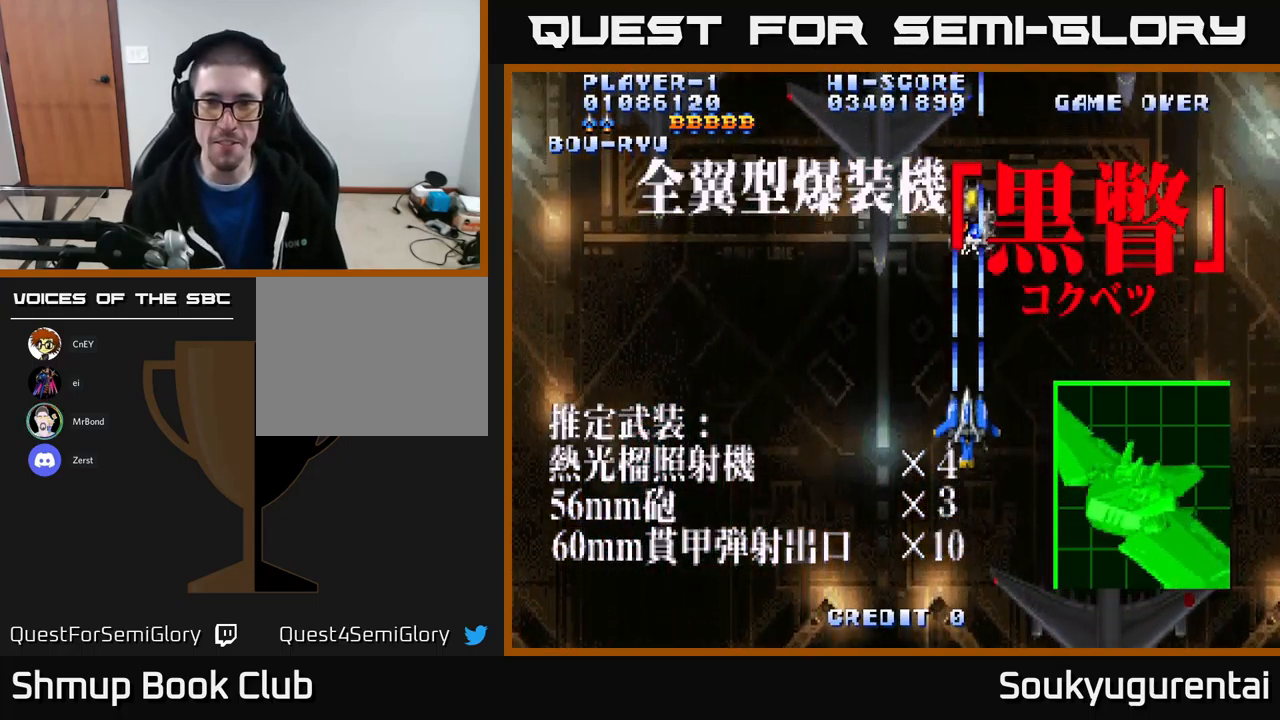
{"buttons": ["A"], "left_stick": "center", "right_stick": "center", "events": [[33, "DPAD_UP", "up"], [50, "A", "down"], [150, "A", "up"], [233, "A", "down"]]}
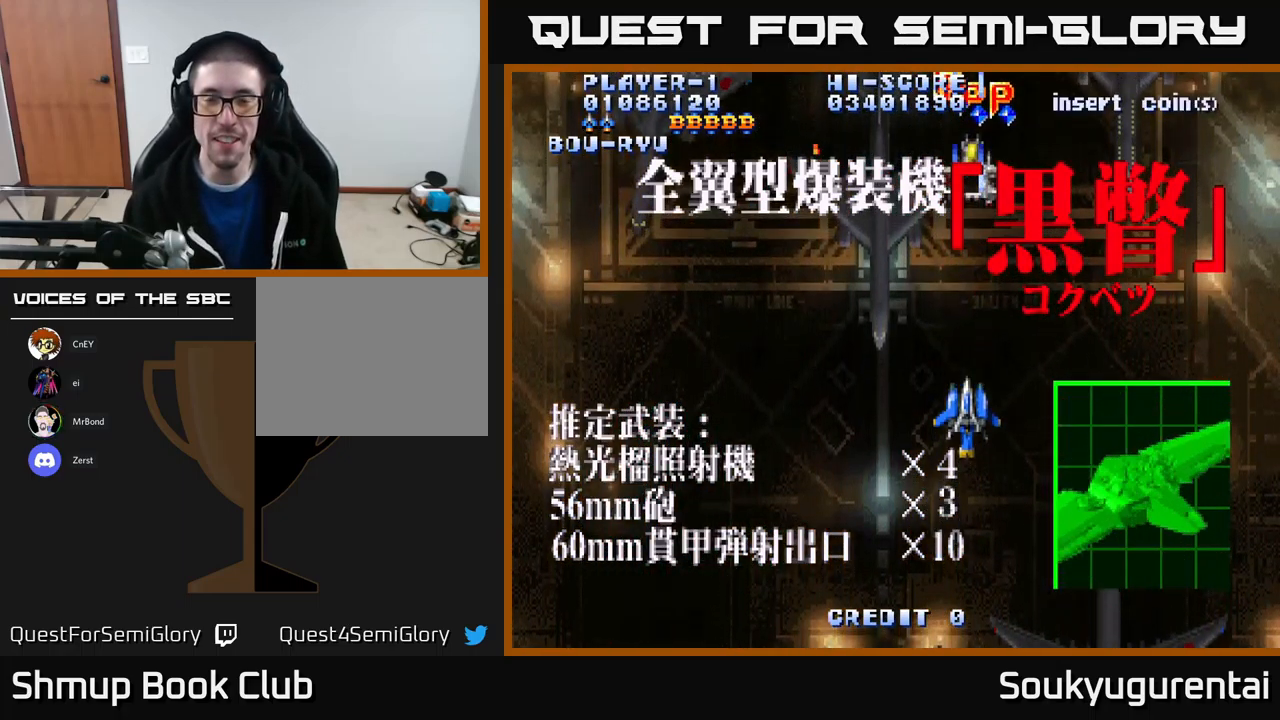
{"buttons": ["A"], "left_stick": "center", "right_stick": "center", "events": []}
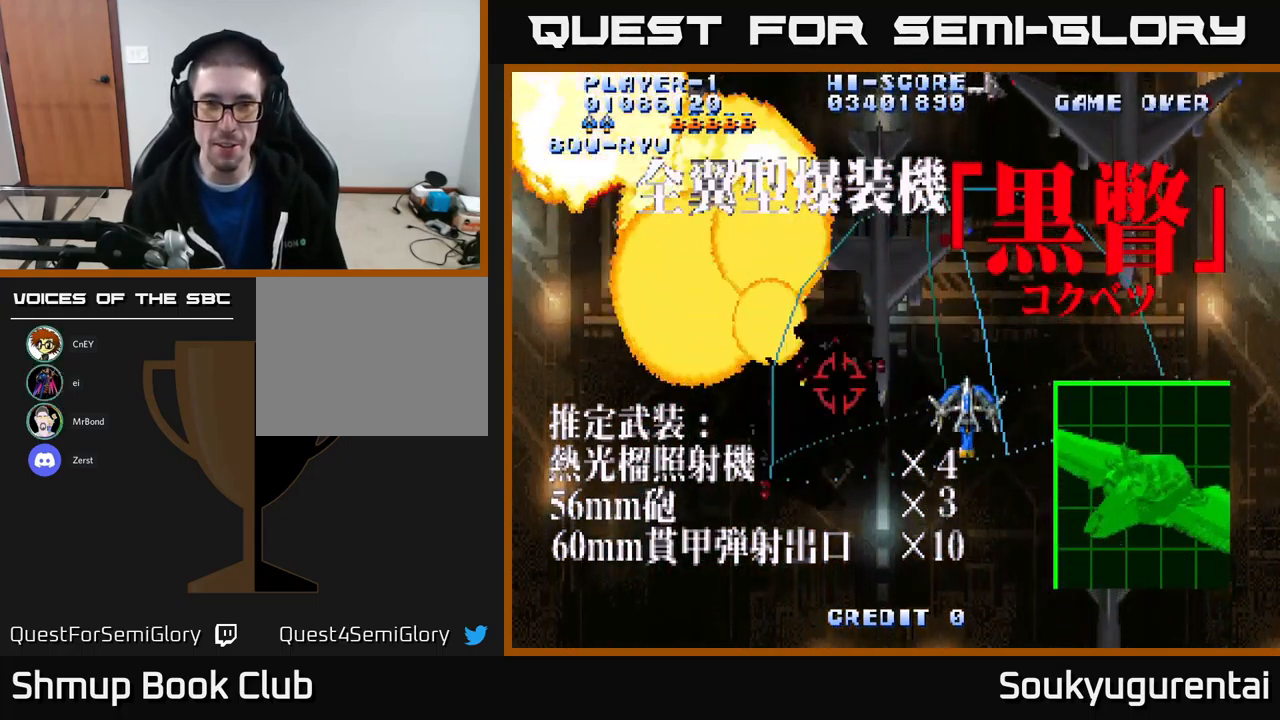
{"buttons": ["A"], "left_stick": "center", "right_stick": "center", "events": []}
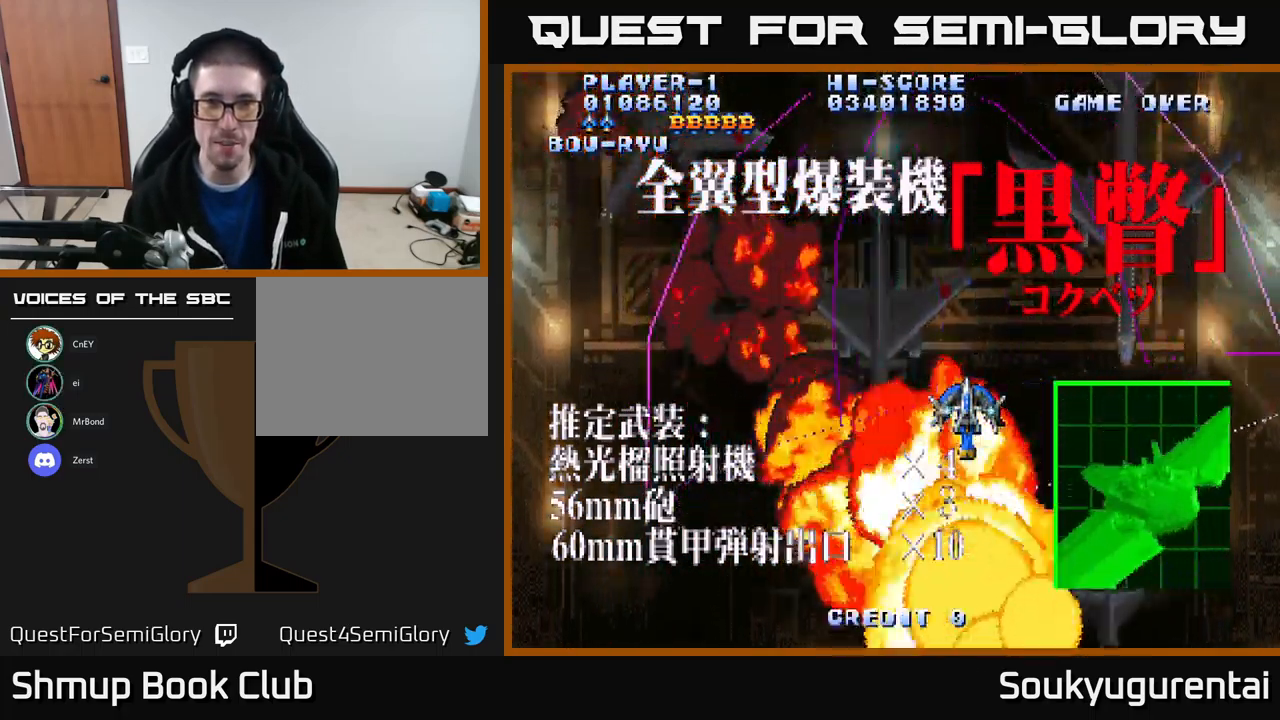
{"buttons": ["DPAD_LEFT"], "left_stick": "center", "right_stick": "center", "events": [[50, "DPAD_LEFT", "down"], [167, "DPAD_DOWN", "down"], [183, "A", "up"], [183, "DPAD_LEFT", "up"], [250, "A", "down"], [283, "DPAD_RIGHT", "down"], [333, "A", "up"], [333, "DPAD_RIGHT", "up"], [383, "A", "down"], [383, "DPAD_LEFT", "down"], [400, "DPAD_DOWN", "up"], [467, "A", "up"]]}
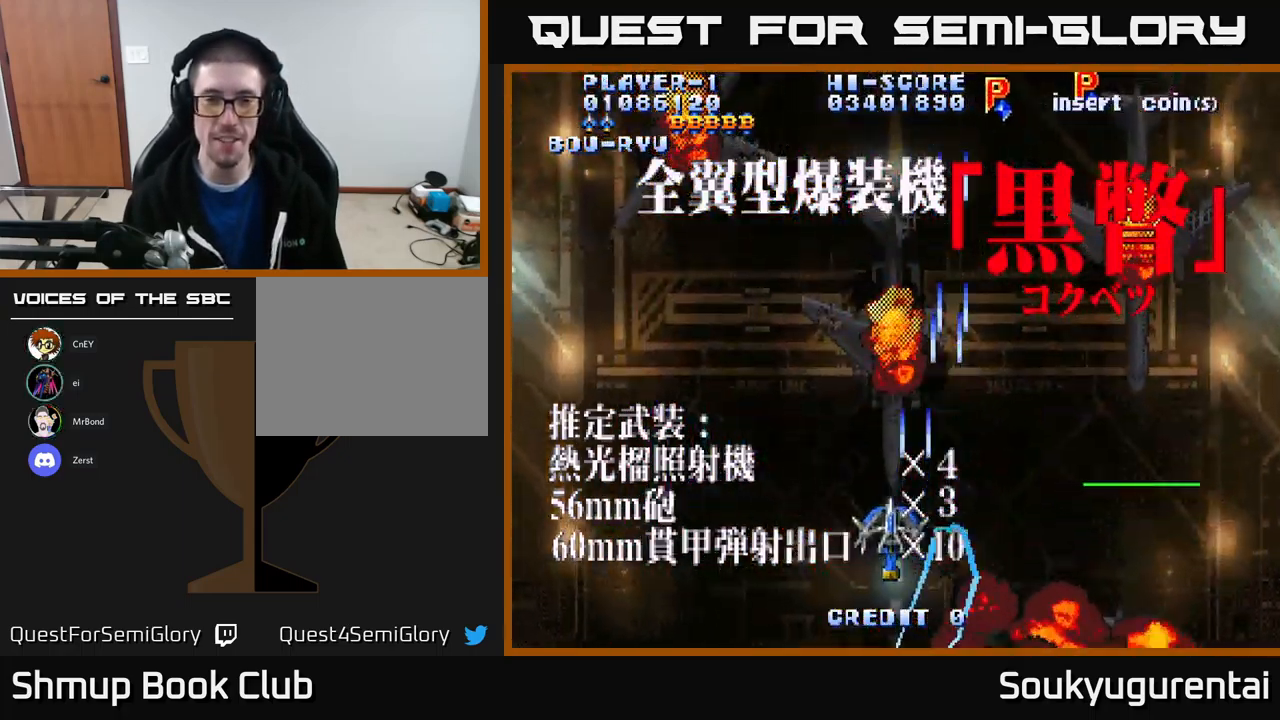
{"buttons": ["A"], "left_stick": "center", "right_stick": "center", "events": [[17, "A", "down"], [33, "DPAD_LEFT", "up"], [50, "DPAD_DOWN", "down"], [83, "A", "up"], [83, "DPAD_RIGHT", "down"], [183, "A", "down"], [250, "A", "up"], [267, "DPAD_RIGHT", "up"], [283, "DPAD_DOWN", "up"], [300, "A", "down"]]}